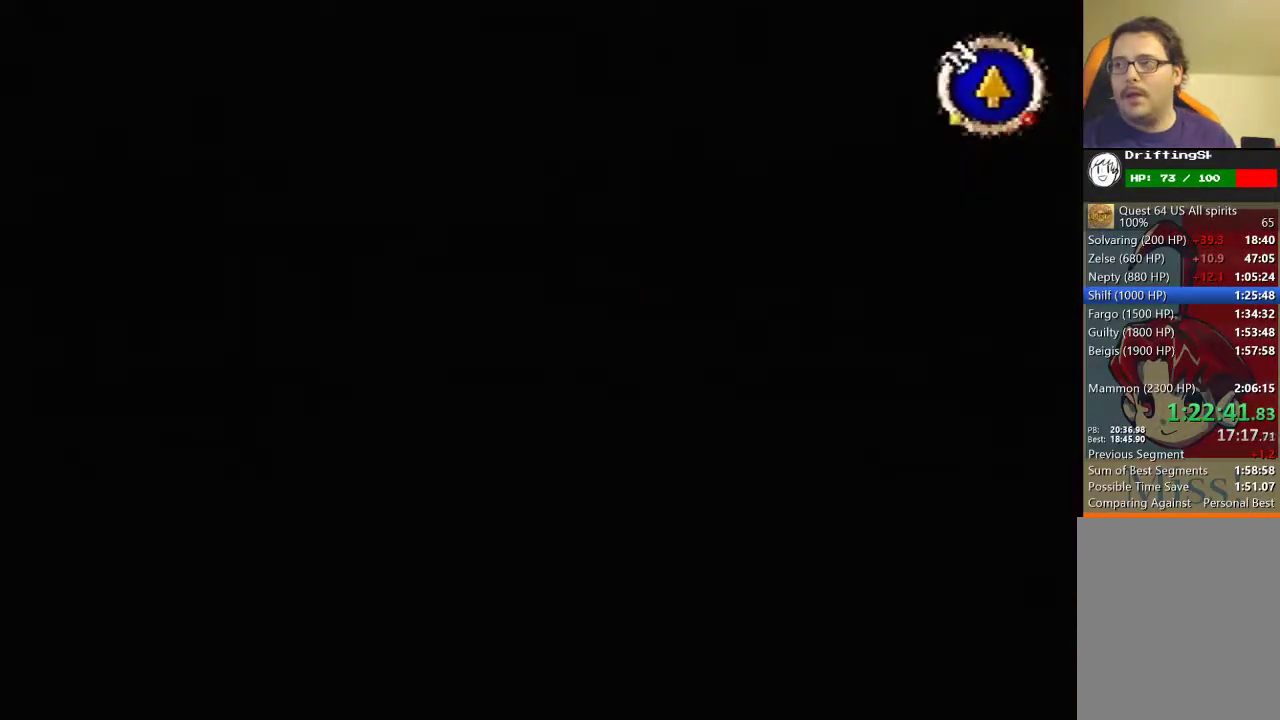
Gameplay with a controller (Nintendo layout); each line is a JSON object with the inputs held at the frame after it. "events" lists button and stick changes between this image and that frame as [ms after this image, input, new state], when the widget could be followed in between. Not read: L3 R3 left_stick.
{"buttons": ["B"], "events": [[433, "B", "down"]]}
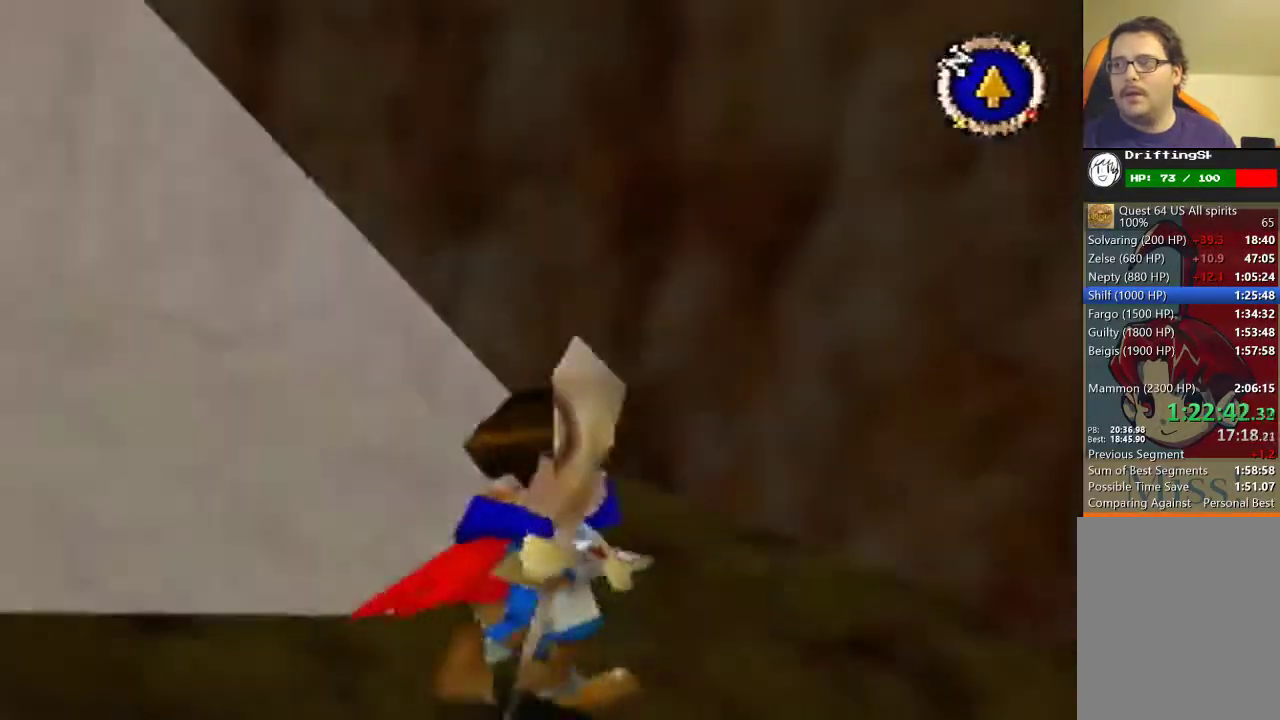
{"buttons": ["B"]}
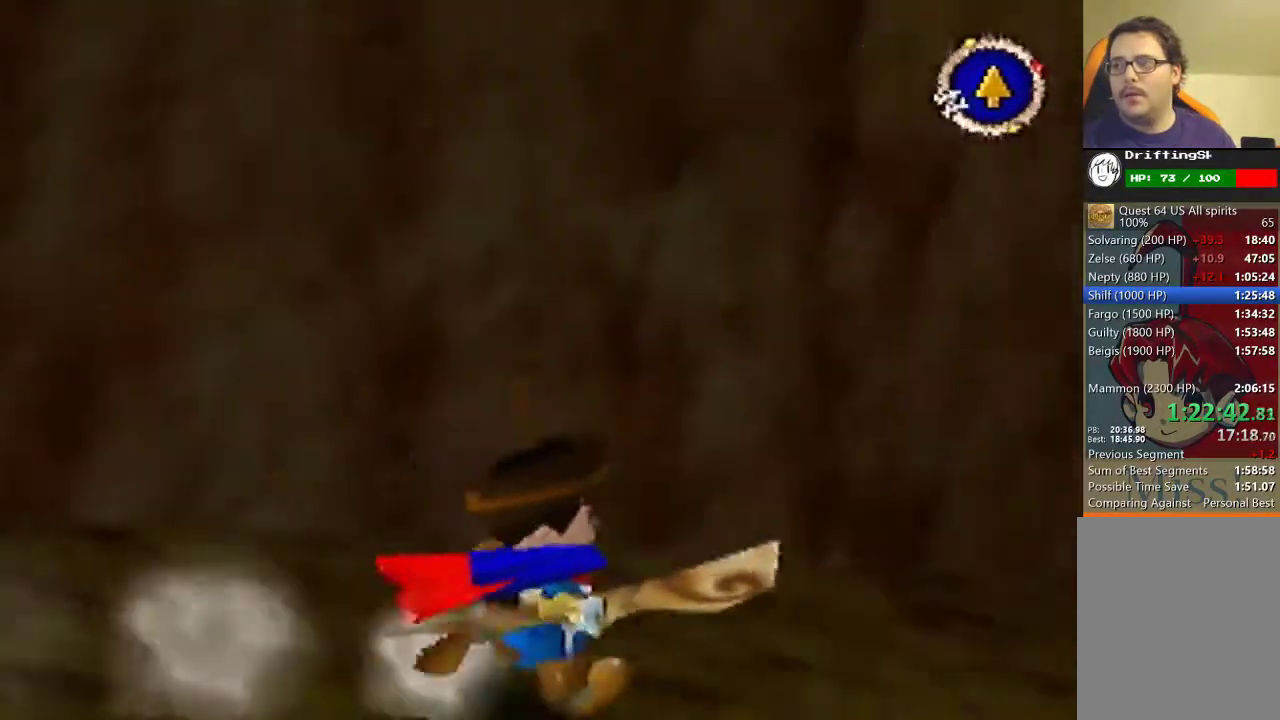
{"buttons": ["B"]}
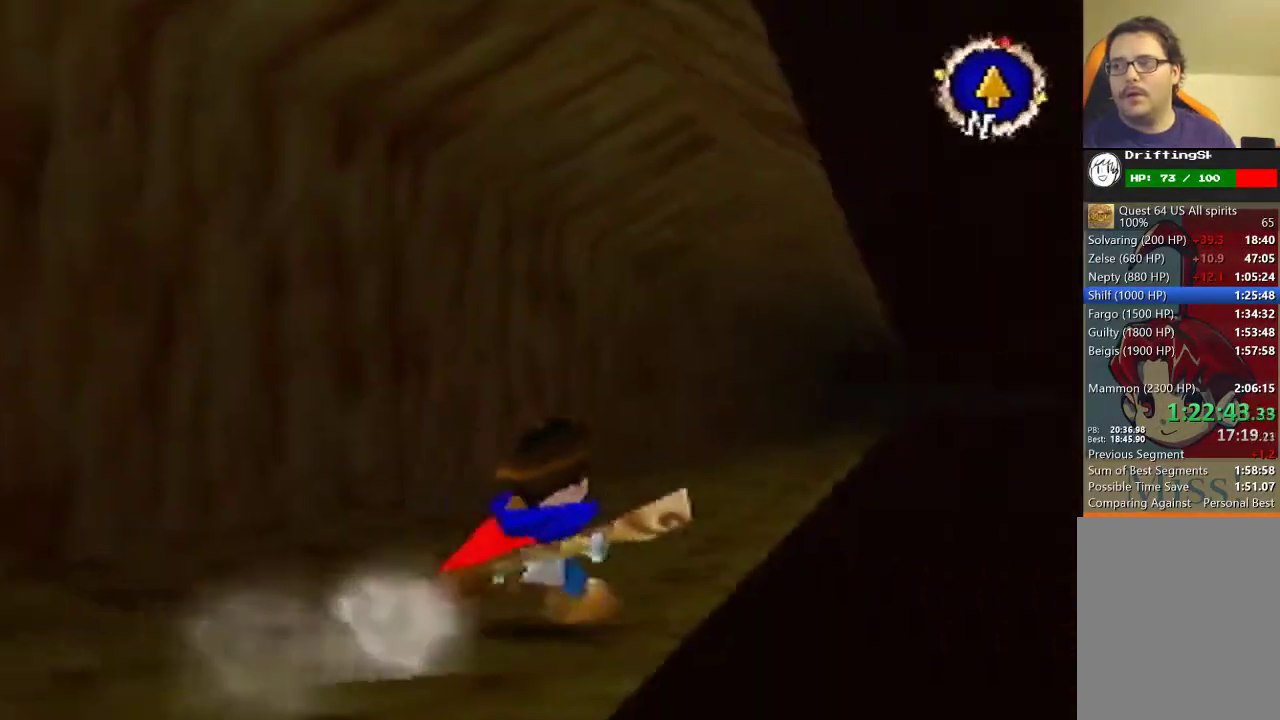
{"buttons": [], "events": [[367, "B", "up"]]}